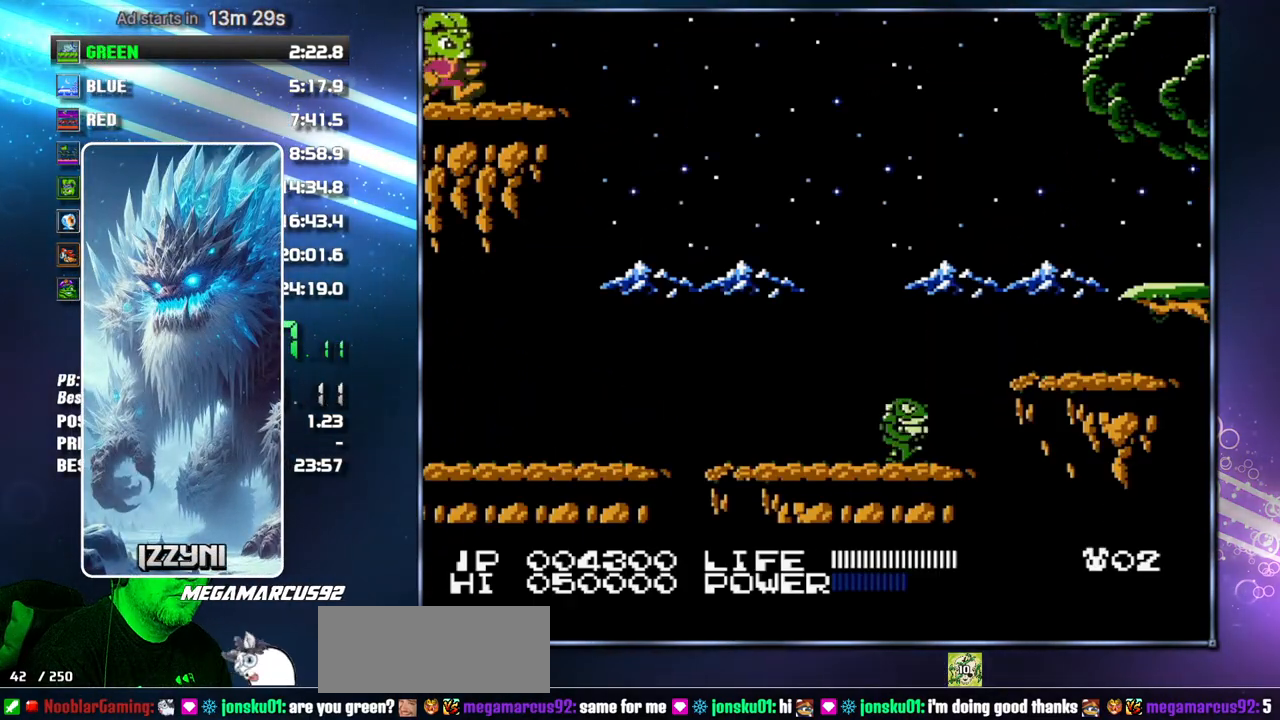
Gameplay with a controller (Nintendo layout); each line is a JSON object with the inputs held at the frame after it. "events" lists button and stick changes between this image and that frame as [ms after this image, input, new state], when the widget could be followed in between. Not read: L3 R3 START.
{"buttons": ["A", "DPAD_RIGHT"], "events": [[467, "A", "down"]]}
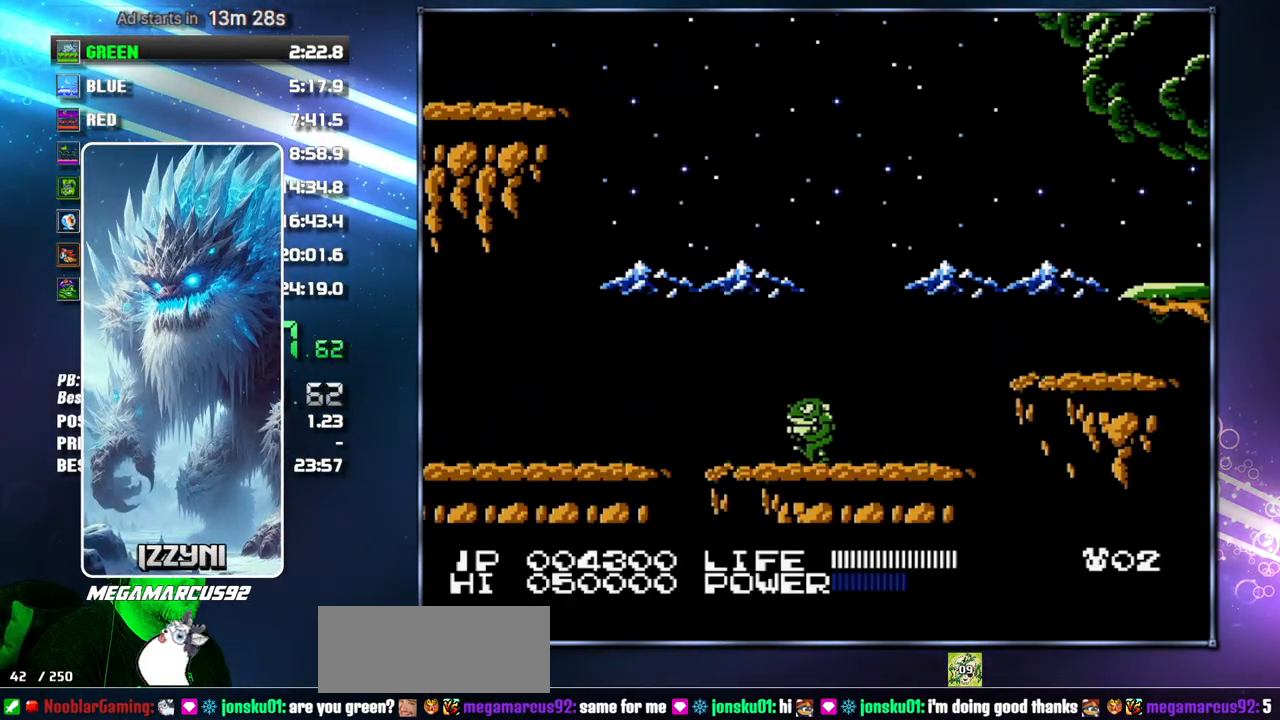
{"buttons": ["DPAD_RIGHT"], "events": [[333, "A", "up"]]}
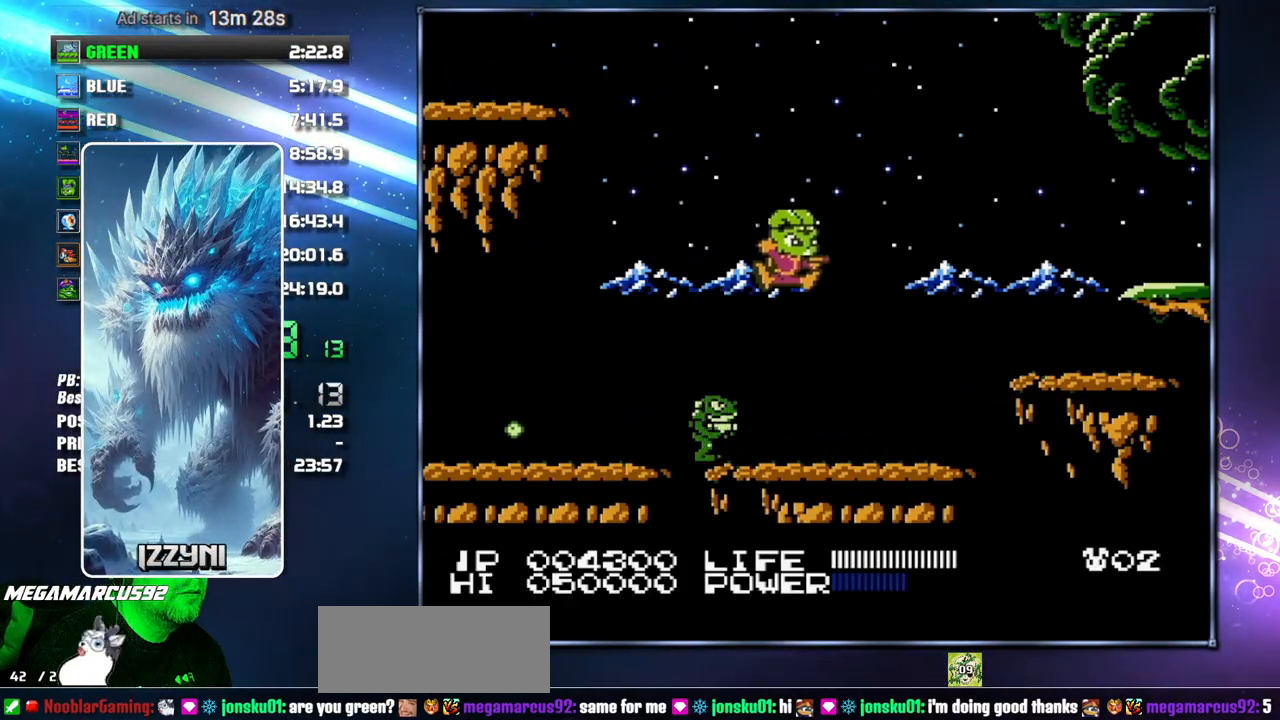
{"buttons": ["DPAD_RIGHT"], "events": [[267, "A", "down"], [467, "A", "up"]]}
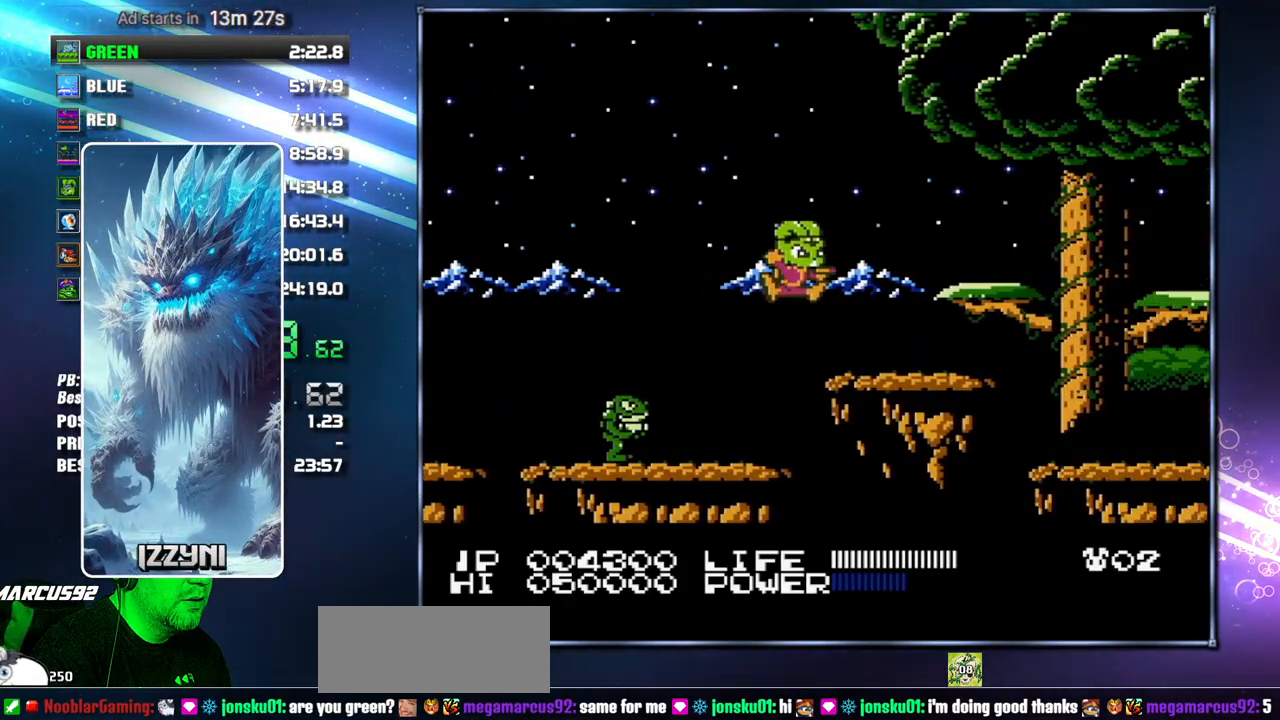
{"buttons": ["DPAD_RIGHT"], "events": [[233, "A", "down"], [333, "A", "up"]]}
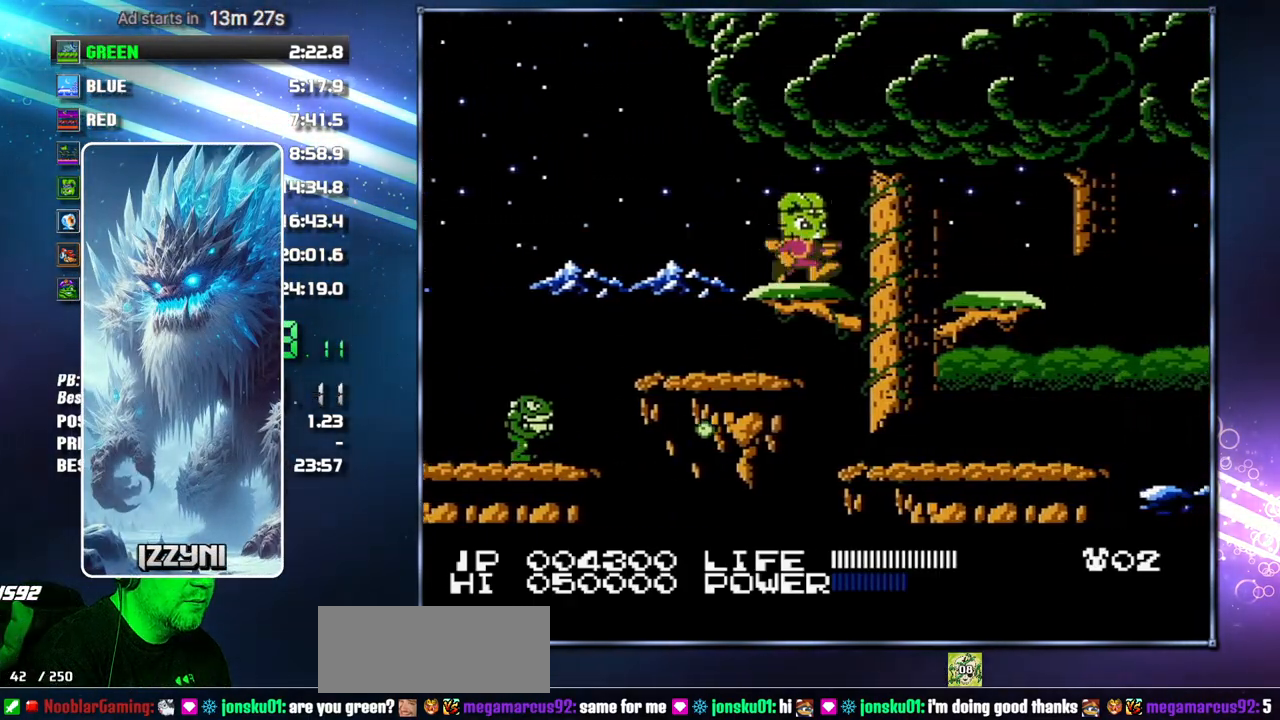
{"buttons": ["DPAD_RIGHT"], "events": [[117, "A", "down"], [217, "A", "up"]]}
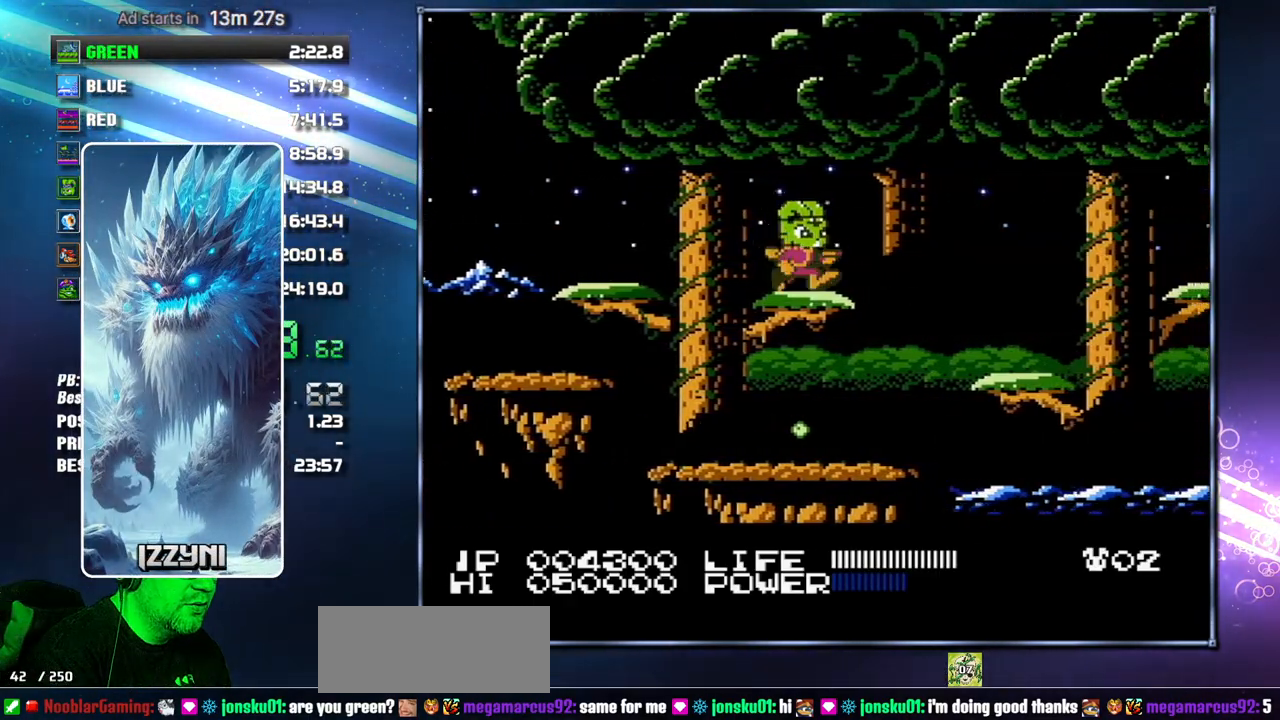
{"buttons": ["DPAD_RIGHT"], "events": [[83, "A", "down"], [217, "A", "up"]]}
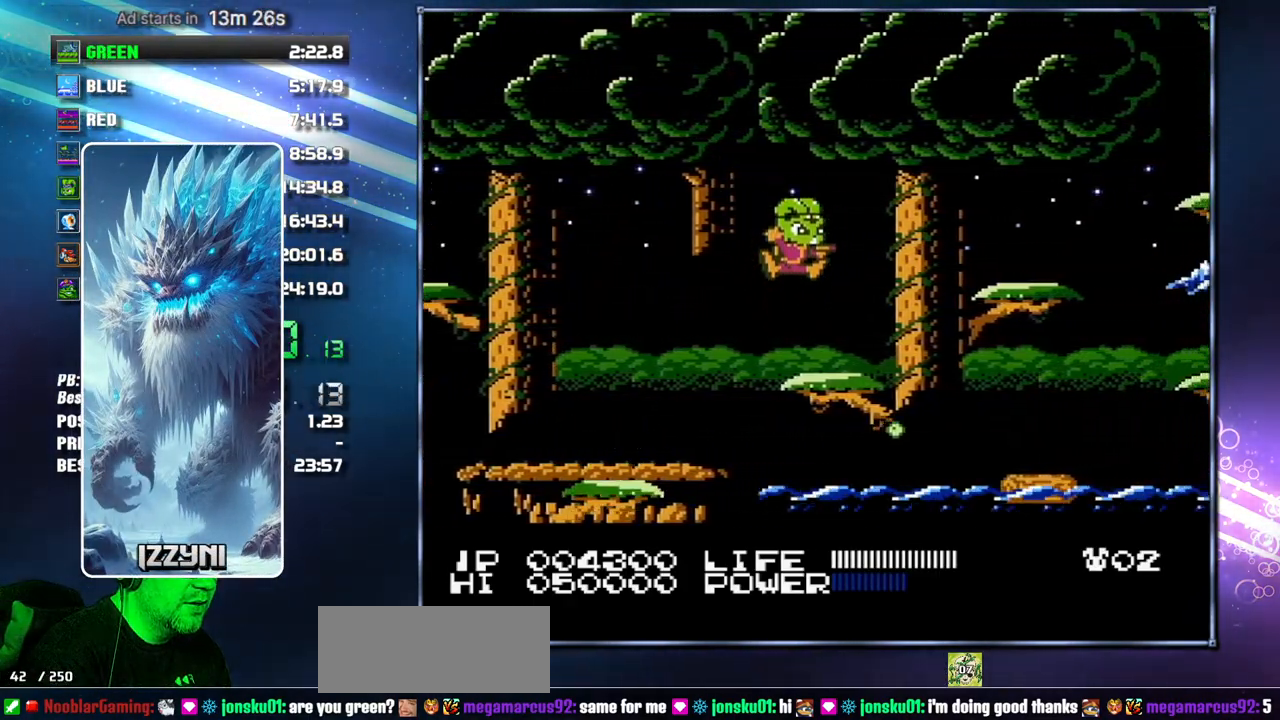
{"buttons": ["DPAD_RIGHT"], "events": [[167, "A", "down"], [367, "A", "up"]]}
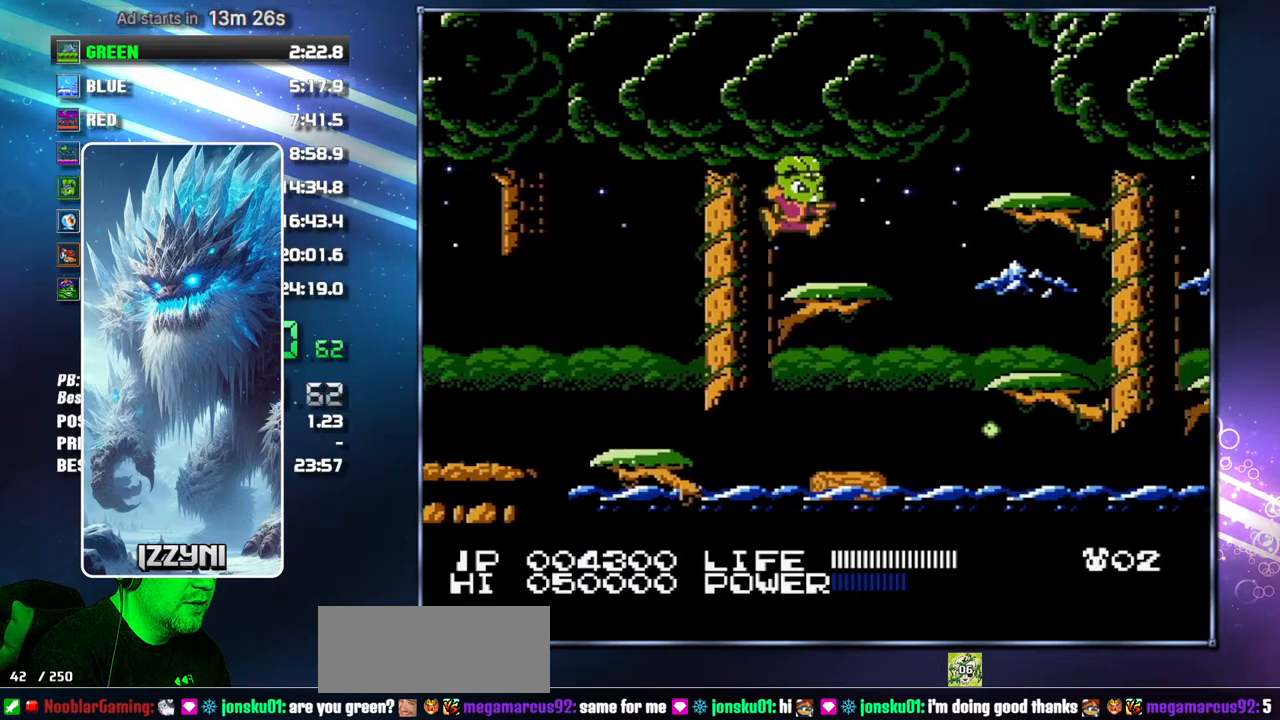
{"buttons": ["DPAD_RIGHT"], "events": [[200, "A", "down"], [400, "A", "up"]]}